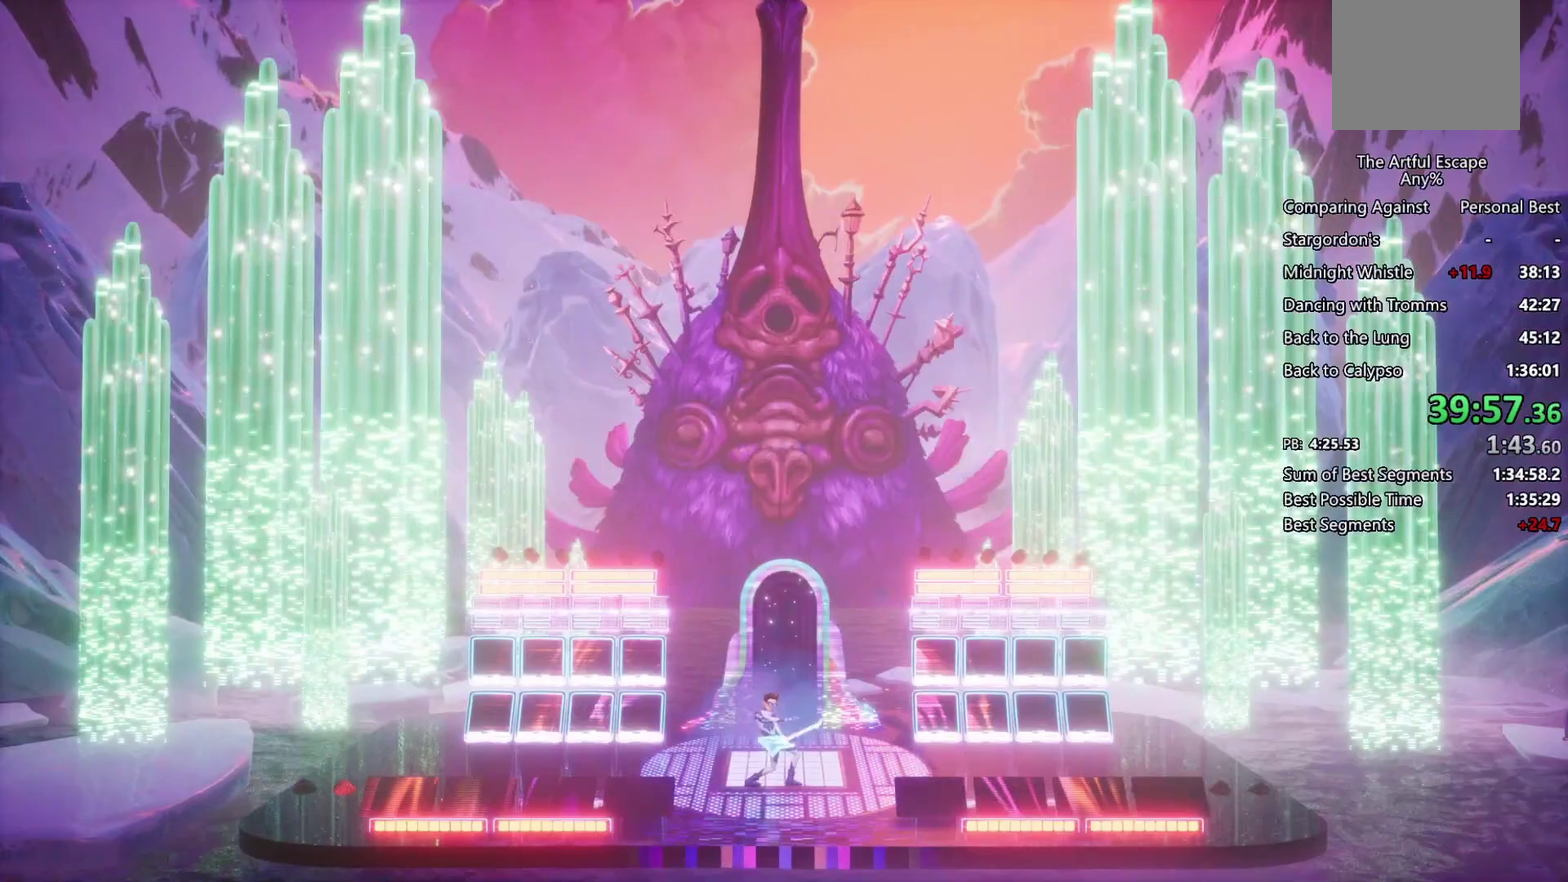
Gameplay with a controller (PlayStation layout); each line is a JSON object with the inputs held at the frame after it. "events" lists button and stick changes between this image and that frame as [ms after this image, input, new state], when the widget could be followed in between.
{"buttons": ["TRIANGLE"], "left_stick": "center", "right_stick": "center", "events": [[133, "TRIANGLE", "down"], [233, "TRIANGLE", "up"], [467, "TRIANGLE", "down"]]}
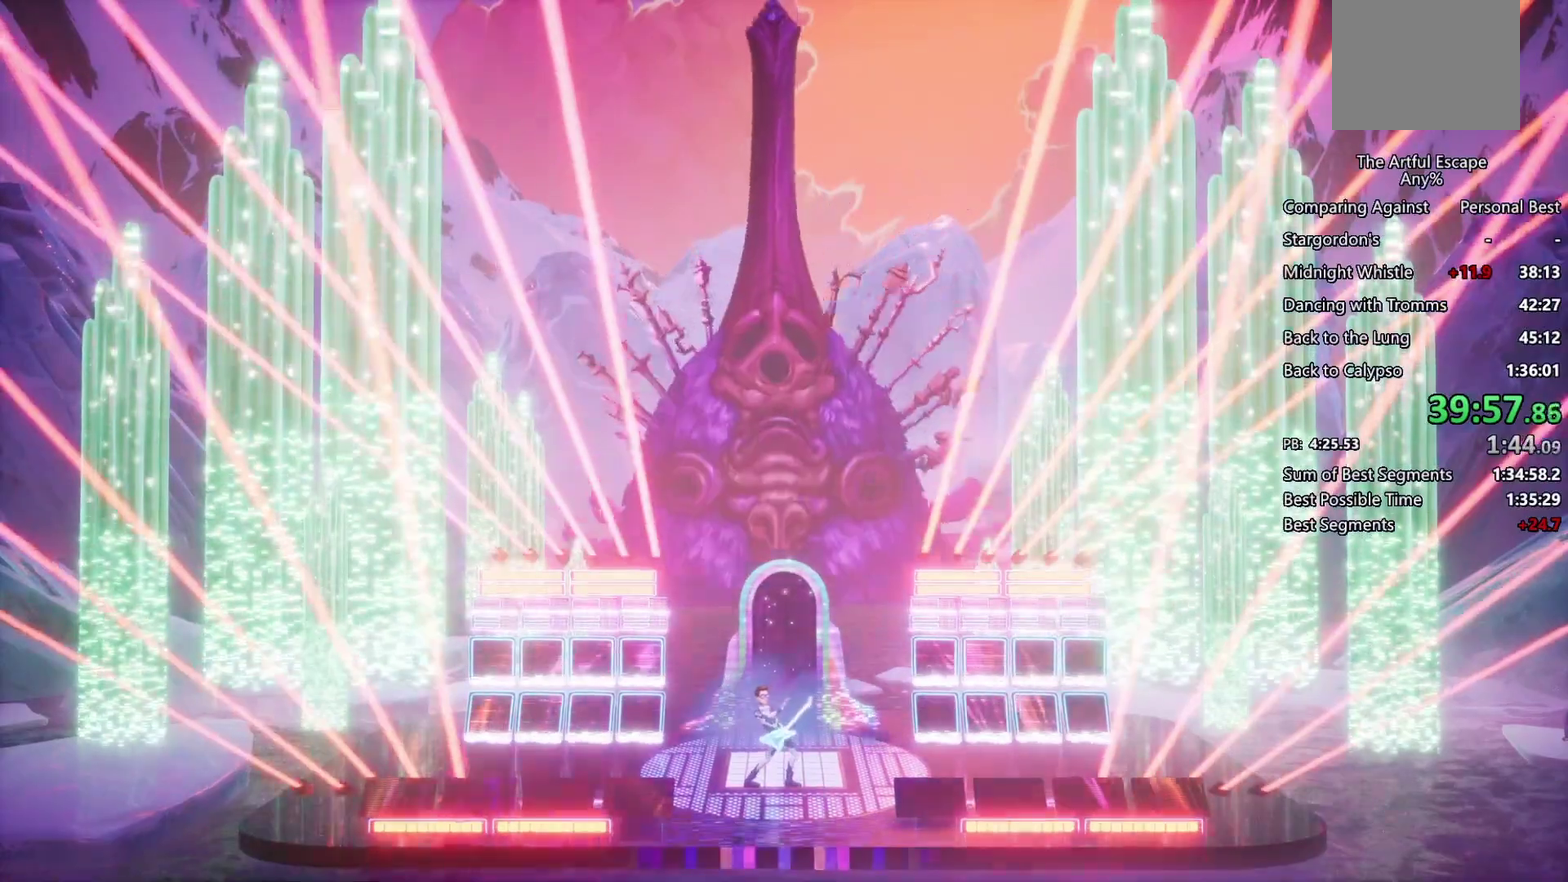
{"buttons": ["TRIANGLE"], "left_stick": "center", "right_stick": "center", "events": [[33, "TRIANGLE", "up"], [100, "TRIANGLE", "down"], [167, "TRIANGLE", "up"], [233, "TRIANGLE", "down"]]}
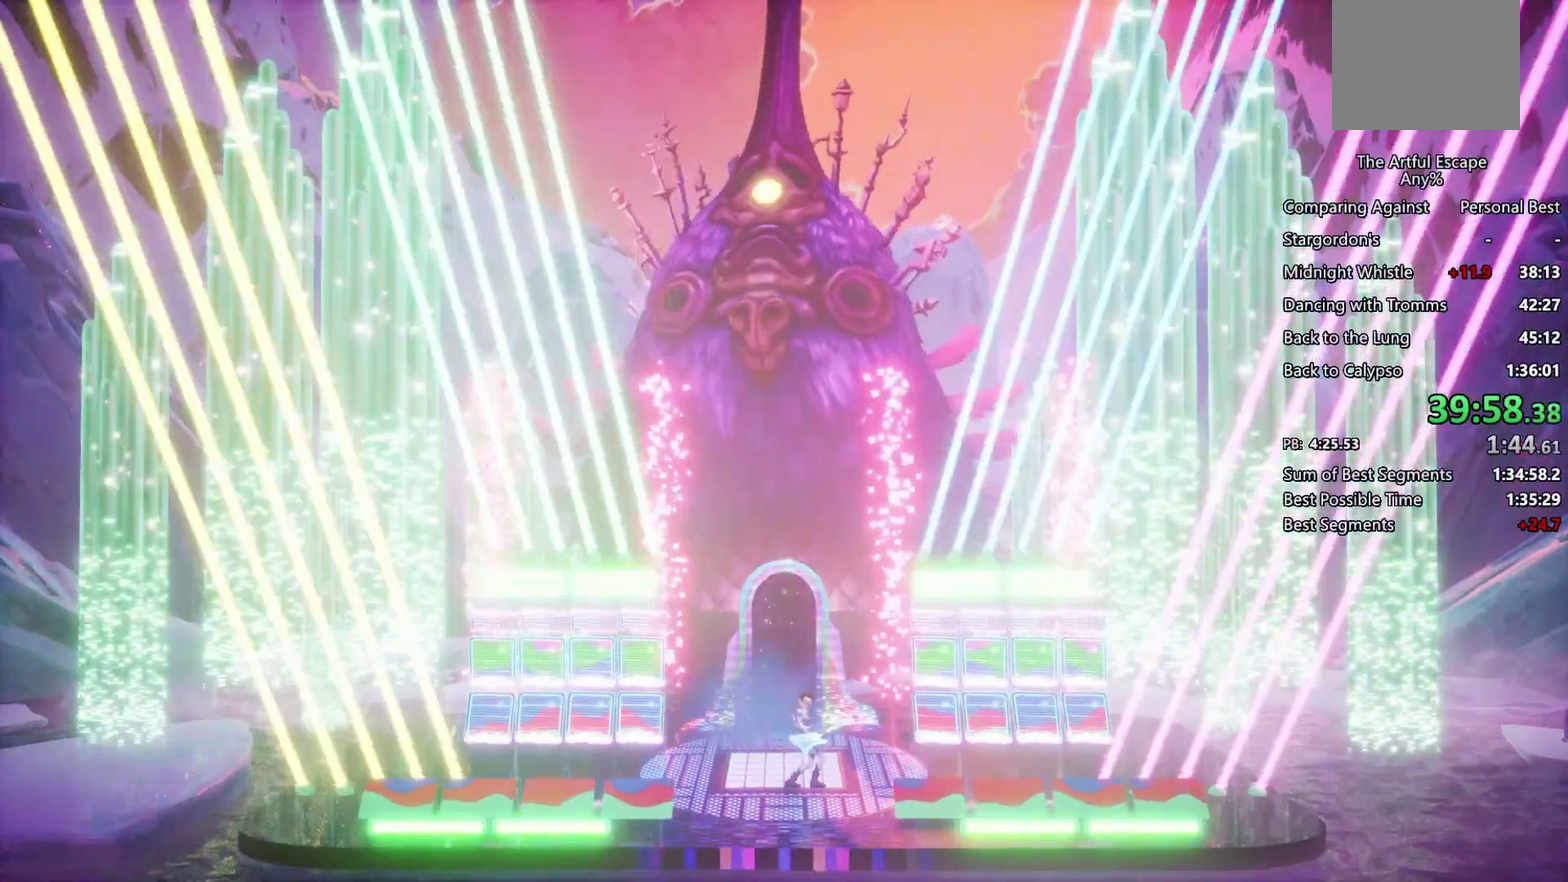
{"buttons": ["SQUARE"], "left_stick": "center", "right_stick": "center", "events": [[33, "TRIANGLE", "up"], [300, "SQUARE", "down"], [400, "SQUARE", "up"], [467, "SQUARE", "down"]]}
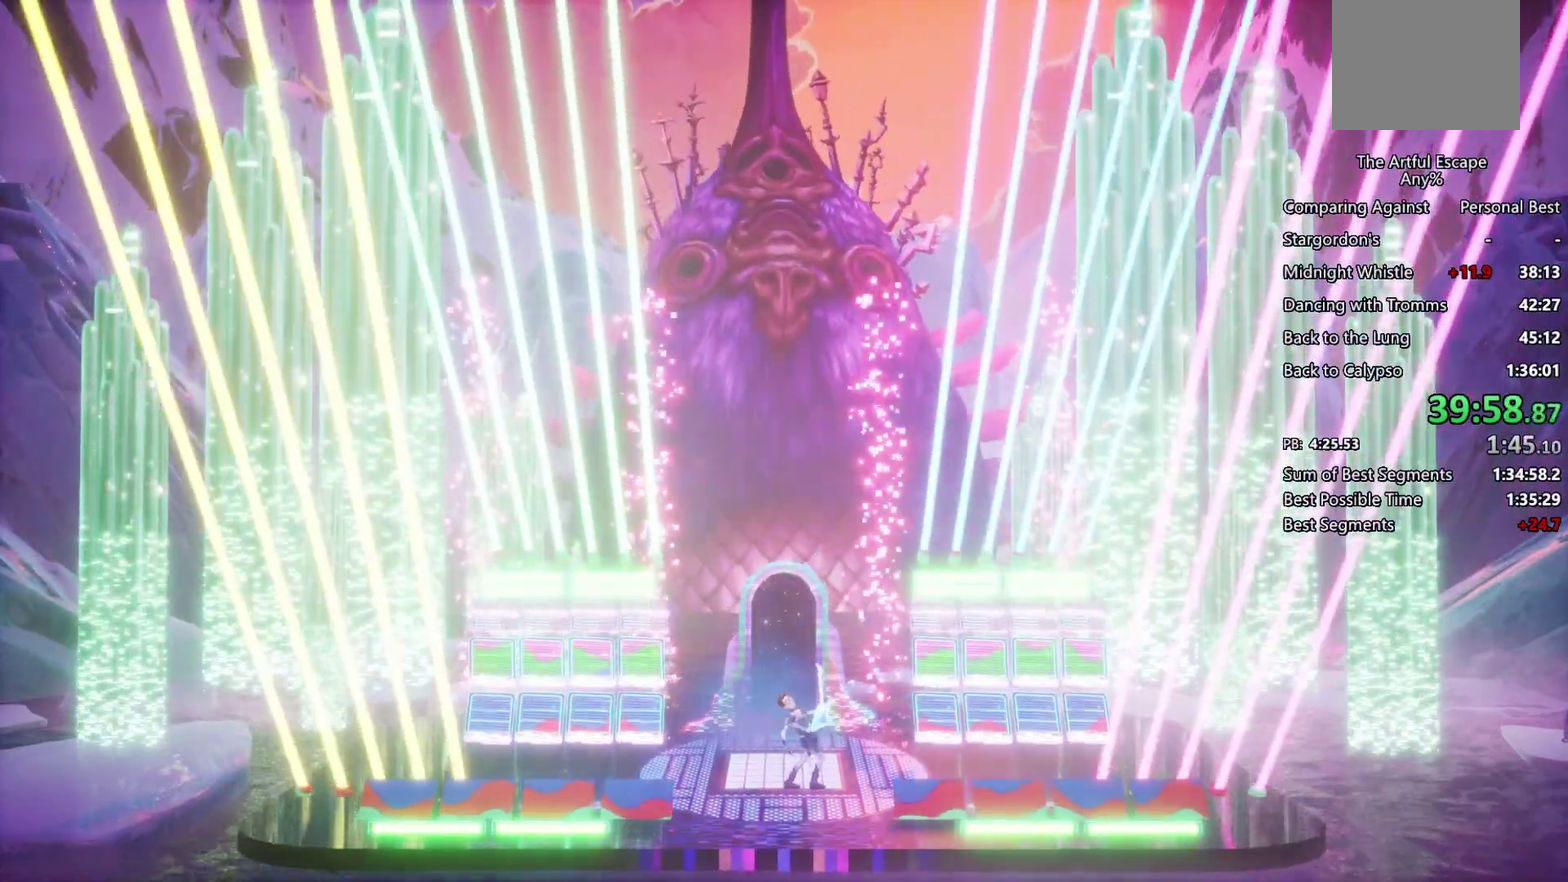
{"buttons": [], "left_stick": "center", "right_stick": "center", "events": [[200, "SQUARE", "up"], [300, "SQUARE", "down"], [367, "SQUARE", "up"], [433, "SQUARE", "down"], [500, "SQUARE", "up"]]}
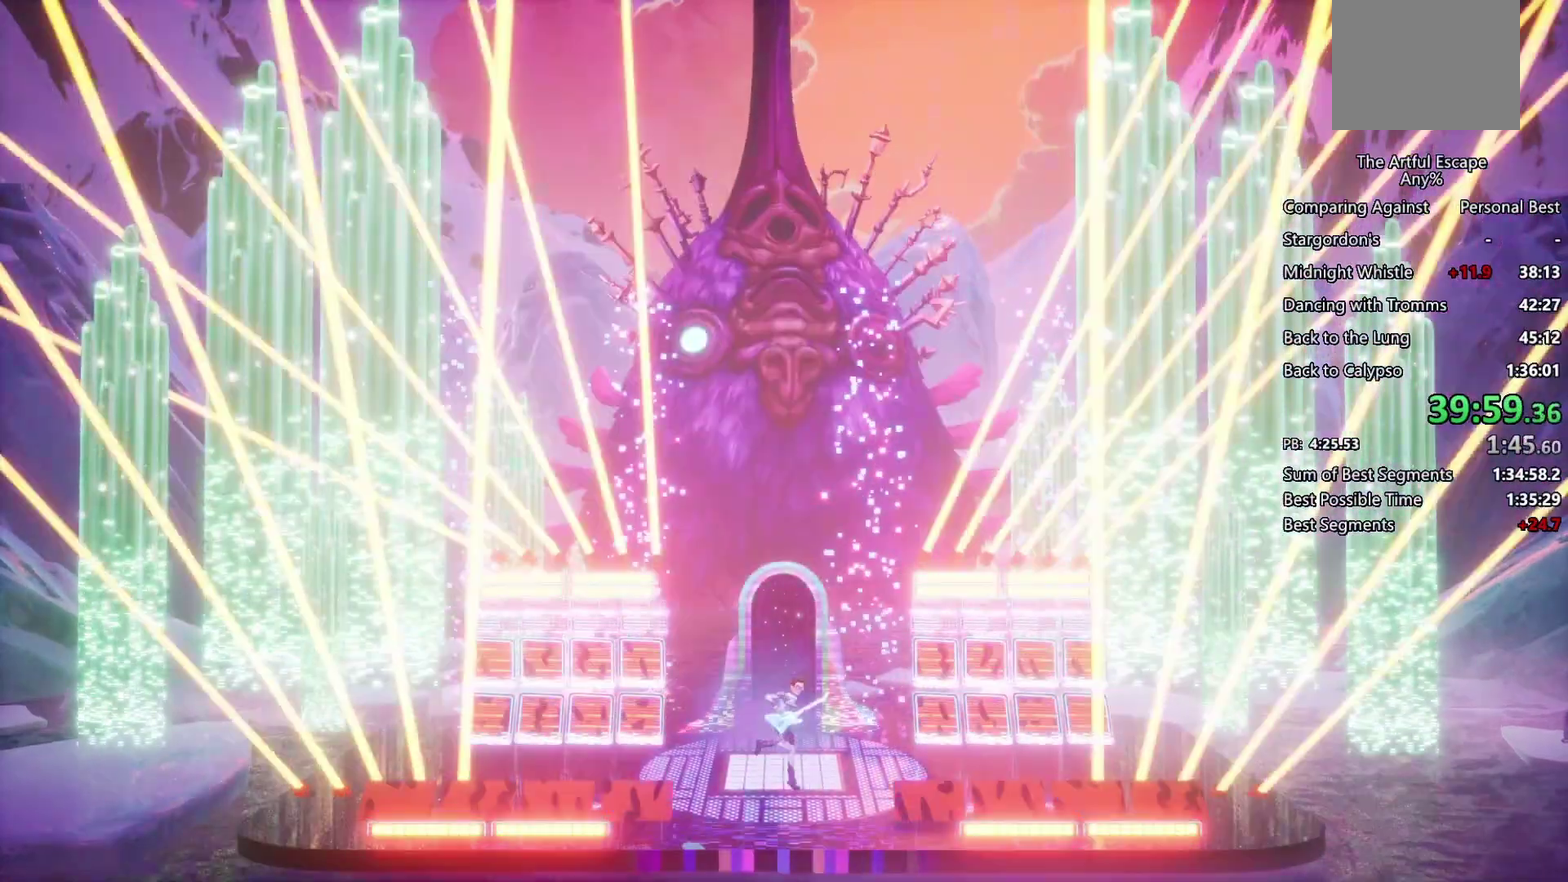
{"buttons": ["CIRCLE"], "left_stick": "center", "right_stick": "center", "events": [[433, "CIRCLE", "down"]]}
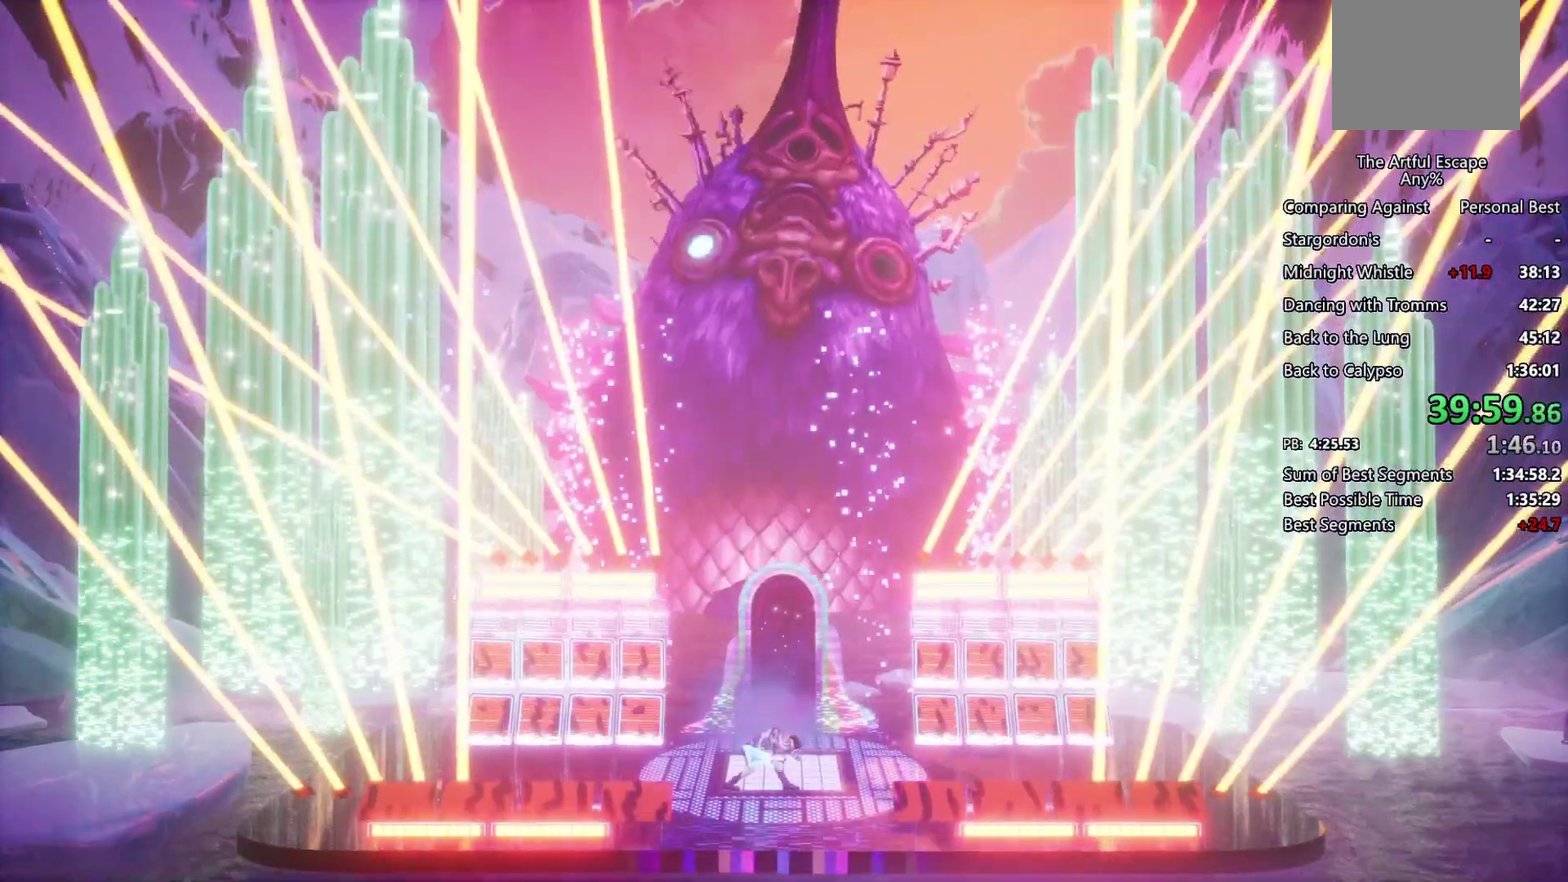
{"buttons": [], "left_stick": "center", "right_stick": "center", "events": [[33, "CIRCLE", "up"], [267, "CIRCLE", "down"], [333, "CIRCLE", "up"], [400, "CIRCLE", "down"], [467, "CIRCLE", "up"]]}
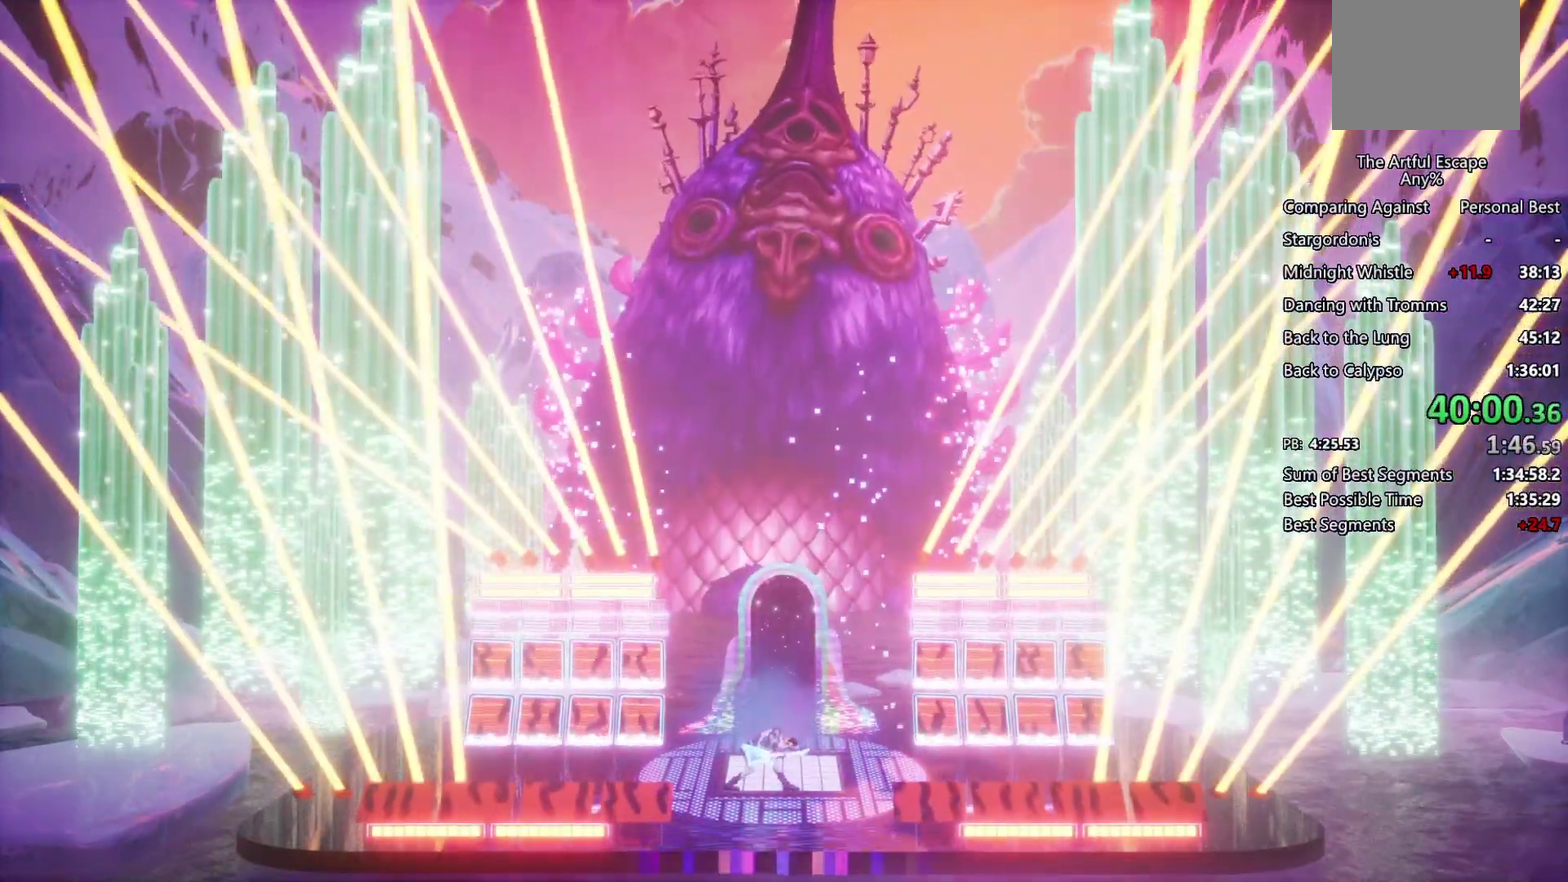
{"buttons": ["CIRCLE"], "left_stick": "center", "right_stick": "center", "events": [[67, "CIRCLE", "down"], [300, "CIRCLE", "up"], [367, "CIRCLE", "down"], [433, "CIRCLE", "up"], [500, "CIRCLE", "down"]]}
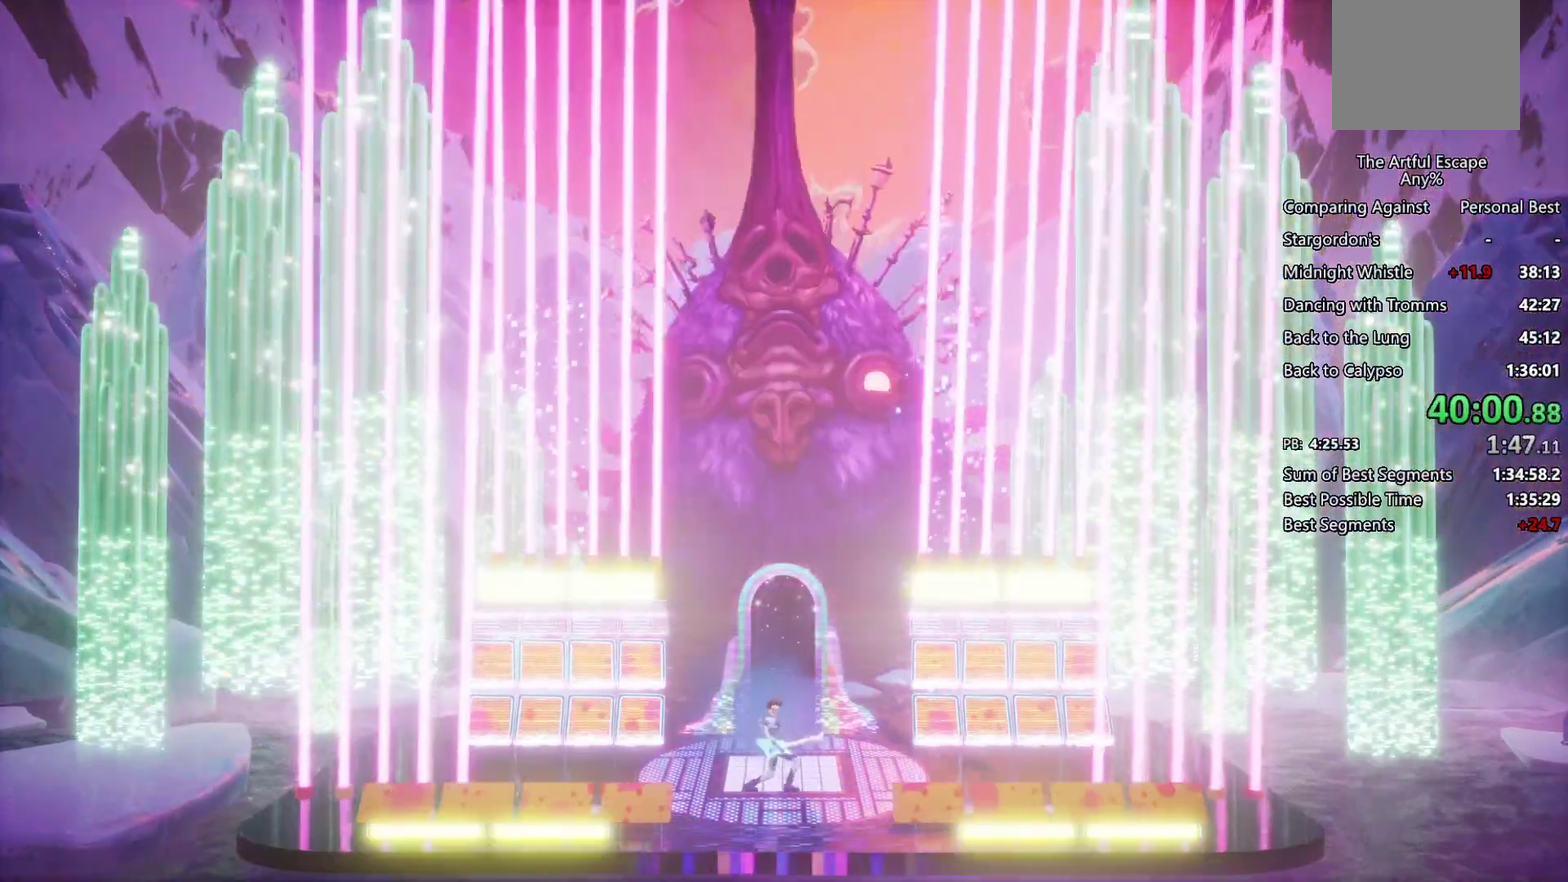
{"buttons": ["L1", "R1"], "left_stick": "center", "right_stick": "center", "events": [[100, "CIRCLE", "up"], [333, "L1", "down"], [333, "R1", "down"], [400, "L1", "up"], [400, "R1", "up"], [467, "L1", "down"], [467, "R1", "down"]]}
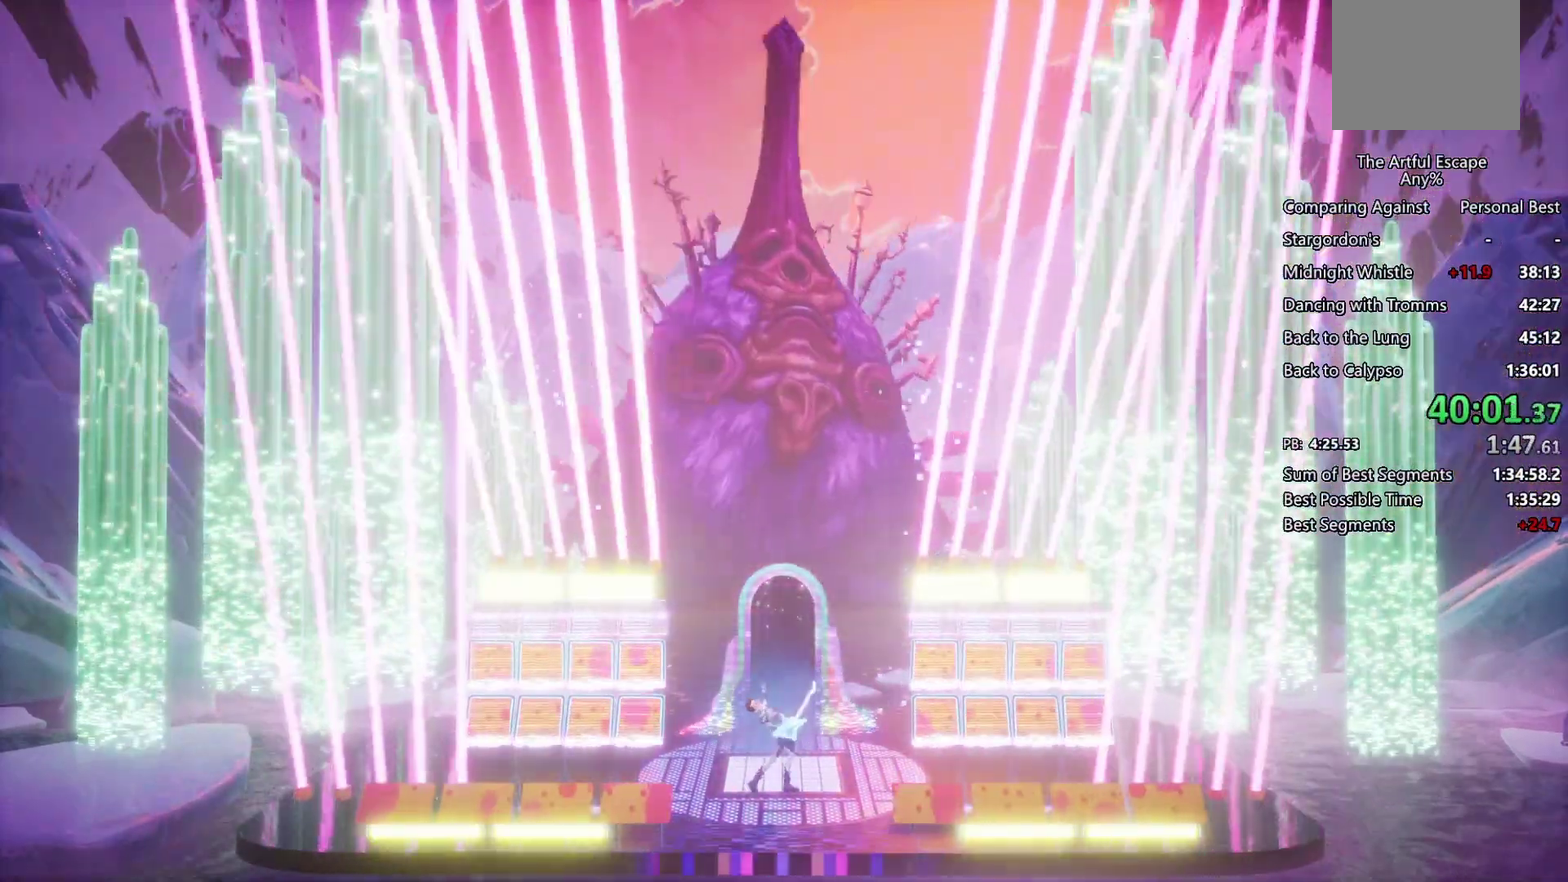
{"buttons": ["L1"], "left_stick": "center", "right_stick": "center", "events": [[33, "L1", "up"], [100, "L1", "down"], [233, "R1", "up"], [333, "R1", "down"], [400, "R1", "up"]]}
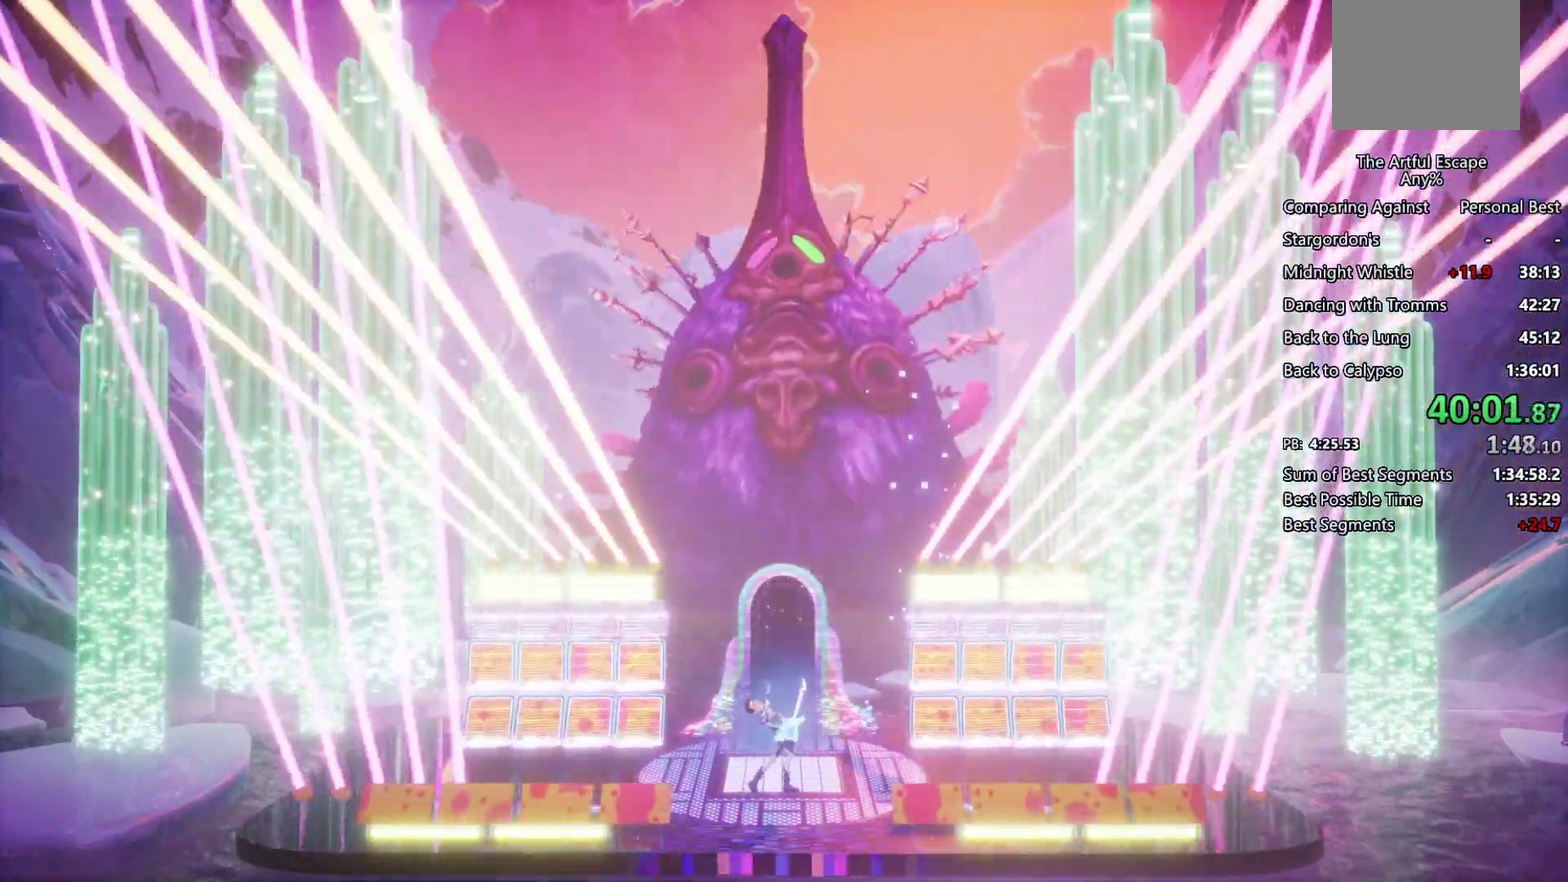
{"buttons": [], "left_stick": "center", "right_stick": "center", "events": [[400, "R1", "down"], [467, "L1", "up"], [467, "R1", "up"]]}